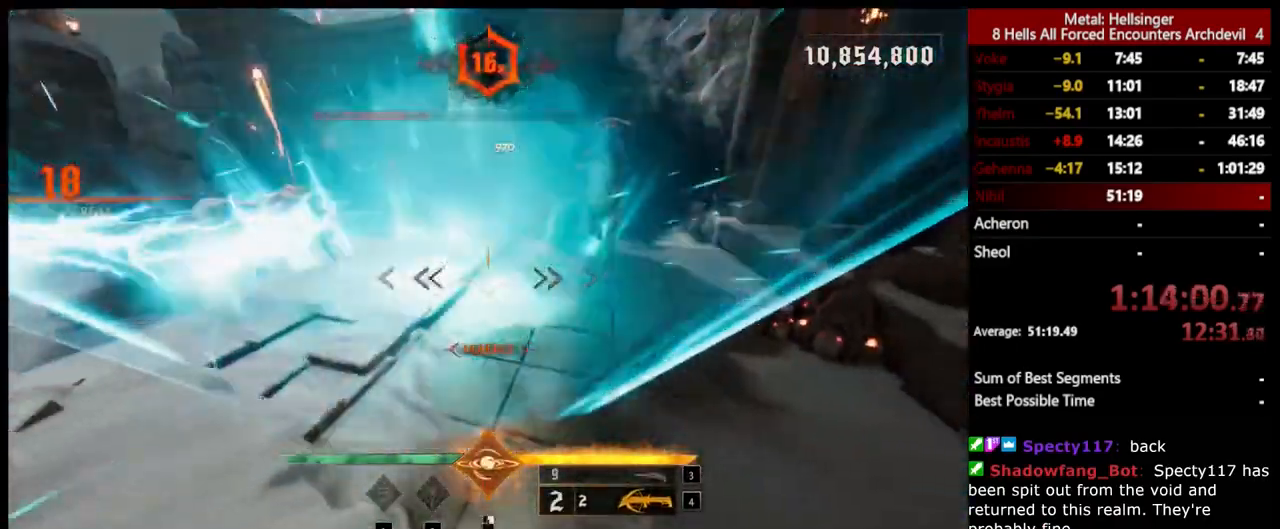
Gameplay with keyboard and mouse; each line is a JSON object with the keys and mouse buttons held at the frame after it. "events" lists presses ("down") and releases ("up") of "1", "2", "3", "4", "5", "a", "alt", "b", "c", "ctrl", "d", "e", "f", "g", "q", "r", "s", "shift", "space", "t", "tab", "v", "w", "x", "z", "mouse_left", "mouse_wheel", "mouse_right", "mouse_mb4" and "mouse_mb5" between this image and that frame as [ms after this image, input, new state], when the widget could be followed in between. "mouse_left", "mouse_wheel", "mouse_right", "mouse_mb4", "mouse_mb5" = the "left", "wheel", "right", "mb4", "mb5" buttons of the "mouse" list. No other keys are recorded. "wheel" means that the mouse wheel is clicked or scrolled. Mouse movement is not recorded.
{"keys": ["a", "s"], "mouse": [], "events": [[100, "space", "down"], [150, "mouse_left", "down"], [234, "mouse_left", "up"], [234, "space", "up"], [451, "a", "down"]]}
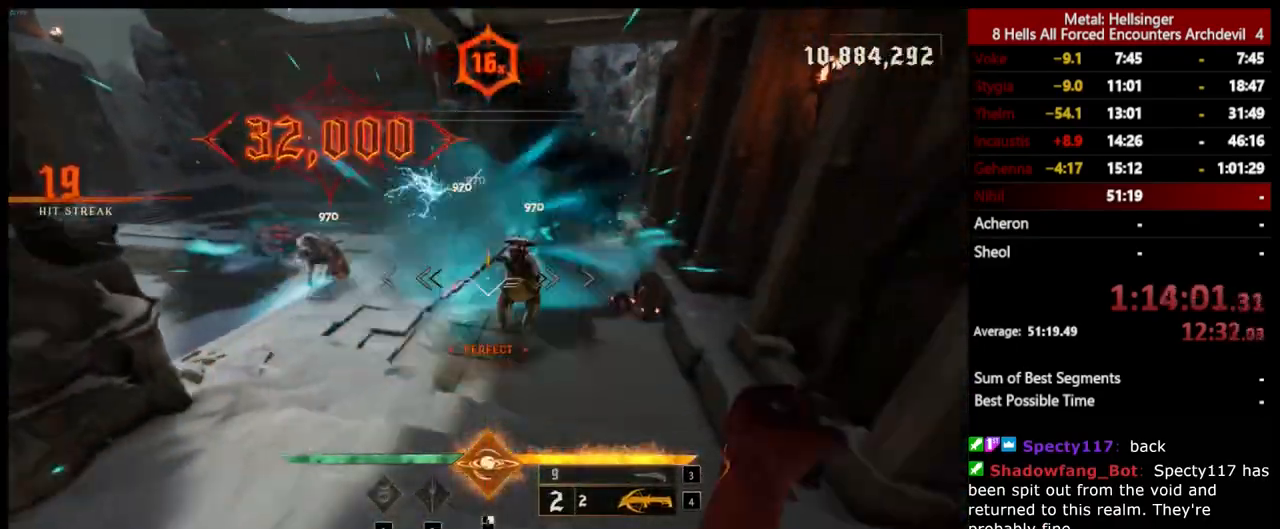
{"keys": ["a", "s"], "mouse": [], "events": [[83, "space", "down"], [100, "mouse_left", "down"], [183, "mouse_left", "up"], [234, "space", "up"]]}
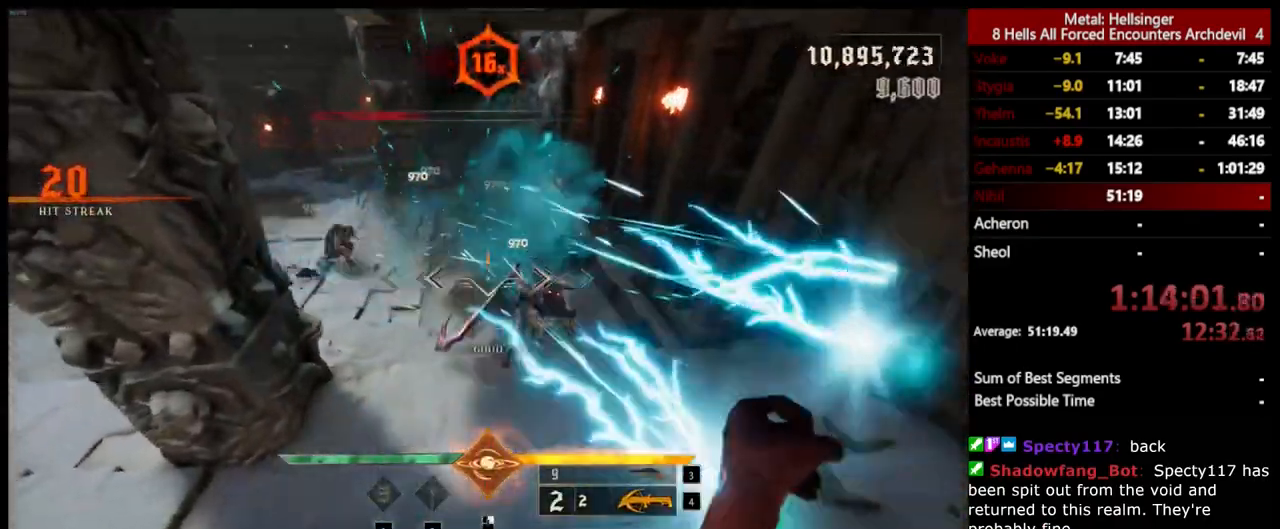
{"keys": ["a", "s"], "mouse": [], "events": [[100, "mouse_left", "down"], [200, "mouse_left", "up"]]}
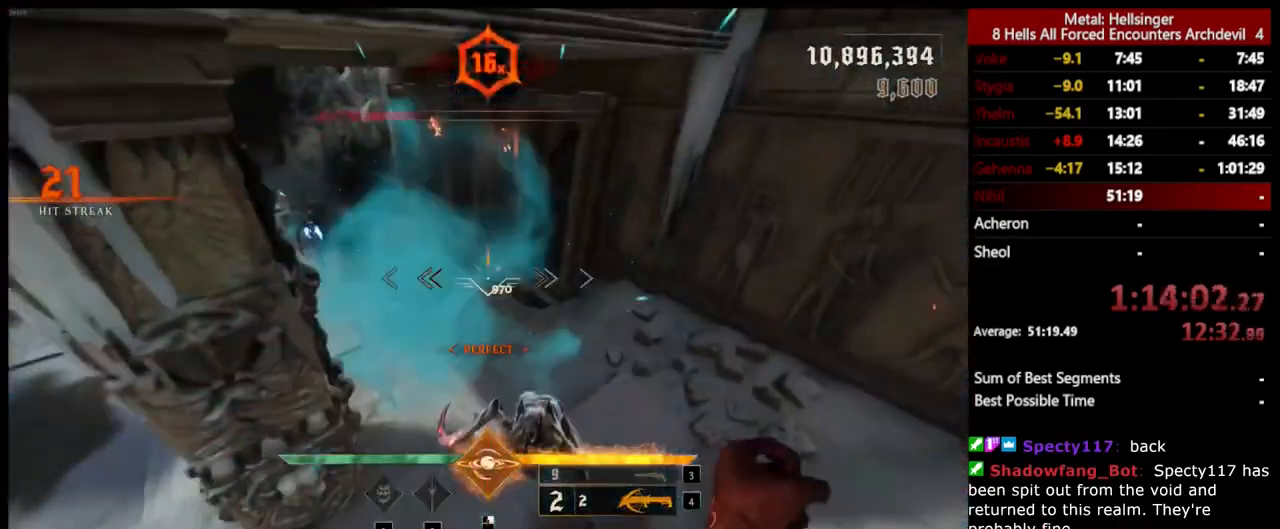
{"keys": ["w"], "mouse": [], "events": [[117, "3", "down"], [250, "3", "up"], [250, "s", "up"], [351, "w", "down"], [417, "a", "up"]]}
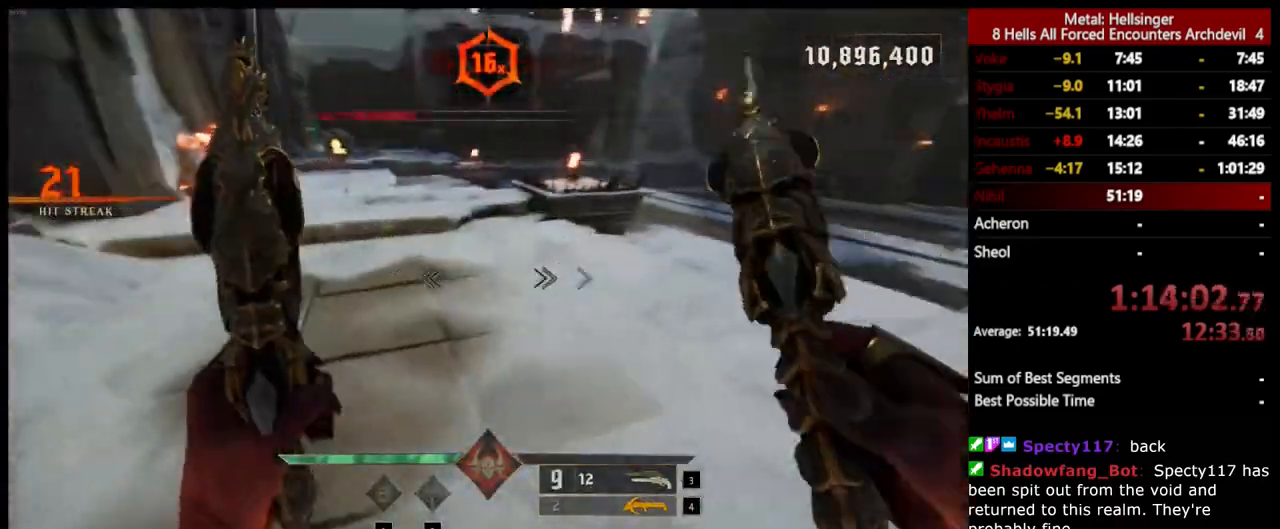
{"keys": ["a", "space", "w"], "mouse": [], "events": [[117, "shift", "down"], [200, "space", "down"], [300, "shift", "up"], [317, "space", "up"], [417, "a", "down"], [501, "space", "down"]]}
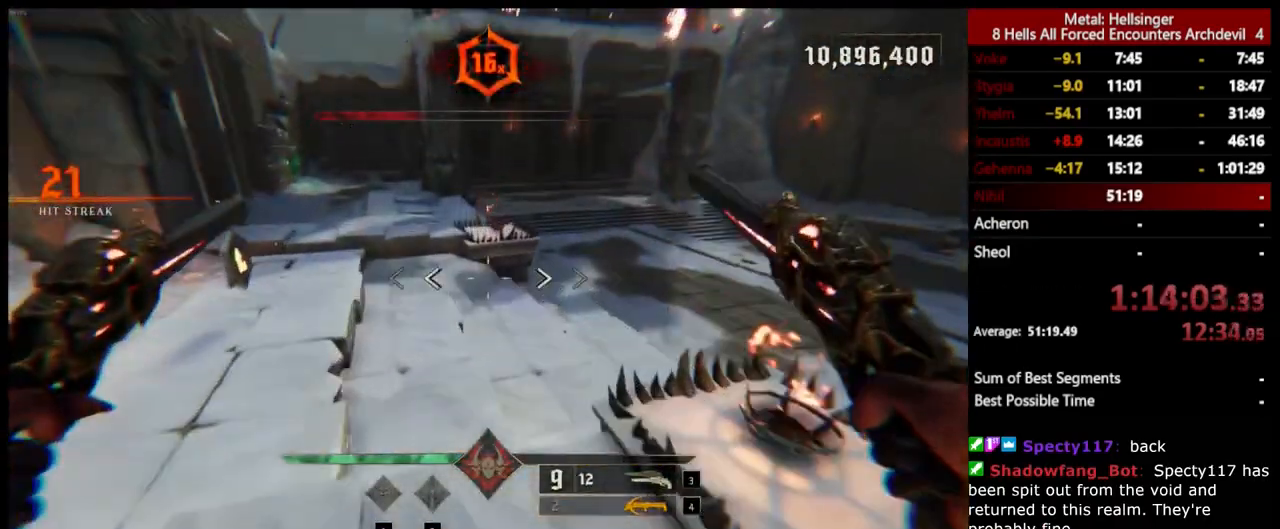
{"keys": ["d", "s"], "mouse": [], "events": [[67, "w", "up"], [100, "space", "up"], [184, "s", "down"], [284, "a", "up"], [451, "d", "down"]]}
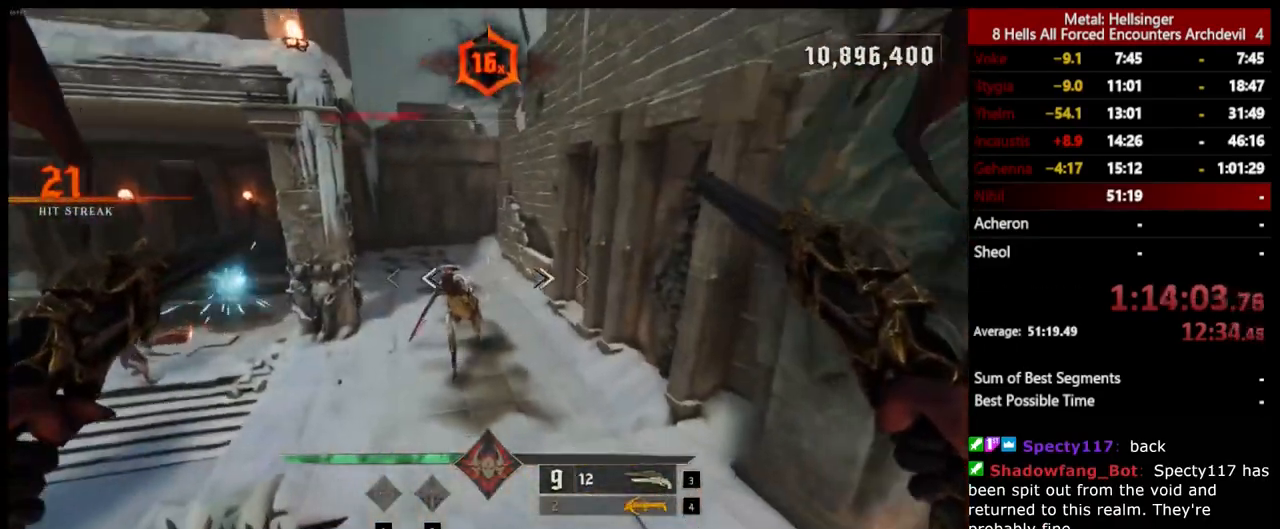
{"keys": ["s"], "mouse": ["left"], "events": [[17, "mouse_left", "down"], [117, "mouse_left", "up"], [150, "d", "up"], [484, "mouse_left", "down"]]}
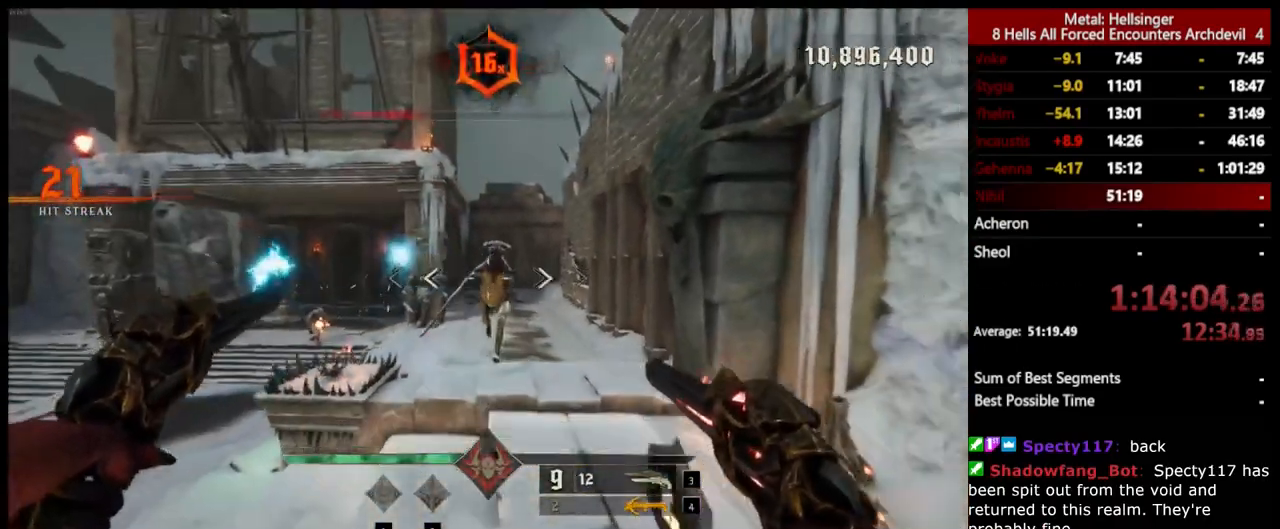
{"keys": ["s"], "mouse": ["left"], "events": [[100, "mouse_left", "up"], [468, "mouse_left", "down"]]}
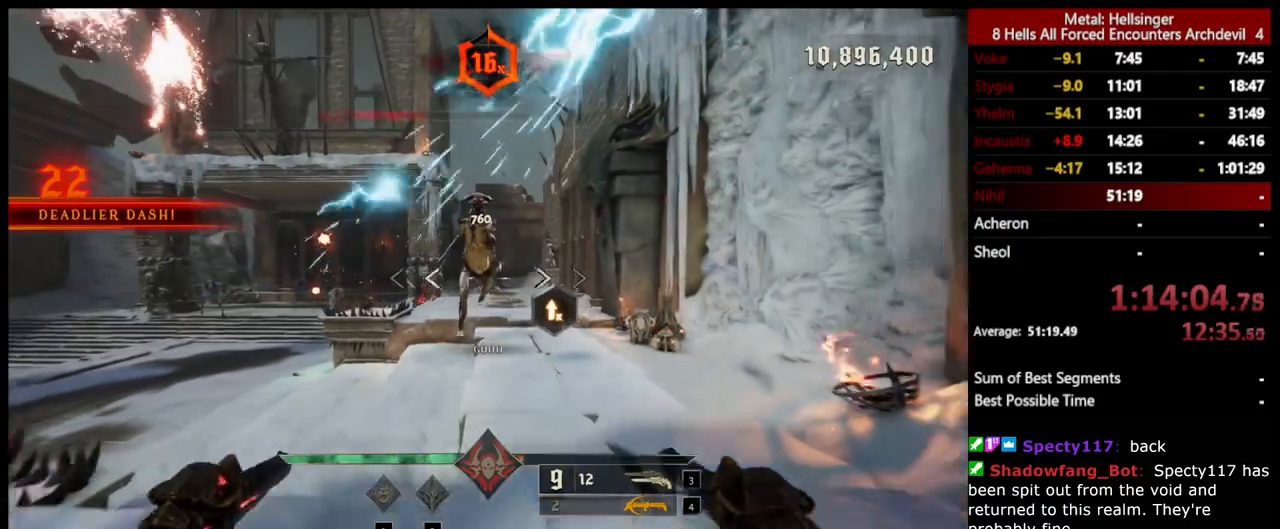
{"keys": ["s"], "mouse": ["left"], "events": [[84, "mouse_left", "up"], [468, "mouse_left", "down"]]}
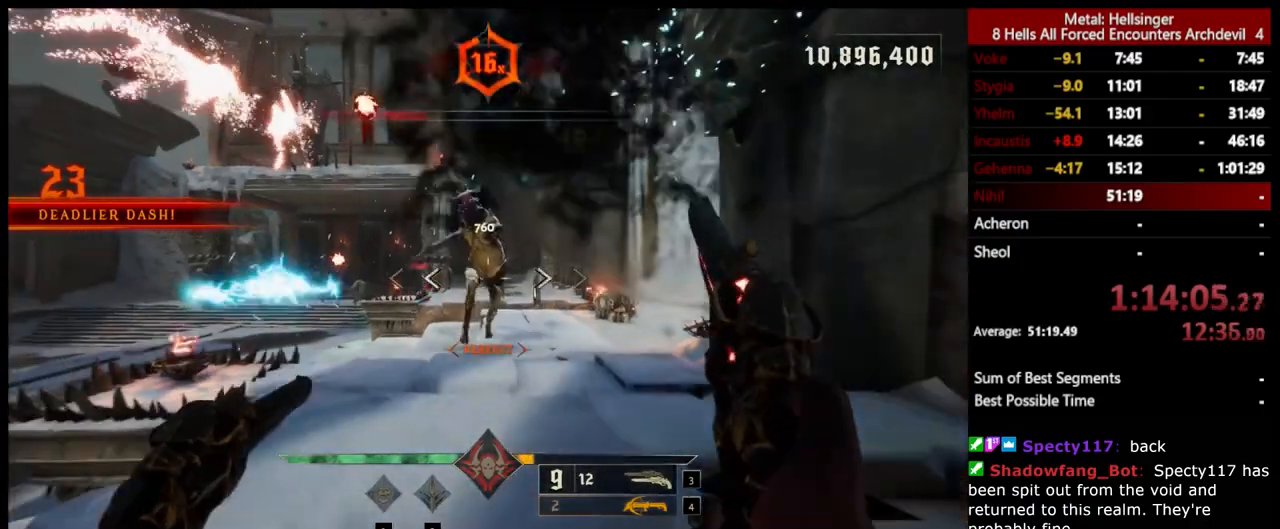
{"keys": ["a", "s", "space"], "mouse": ["left"], "events": [[34, "mouse_left", "up"], [351, "a", "down"], [451, "mouse_left", "down"], [501, "space", "down"]]}
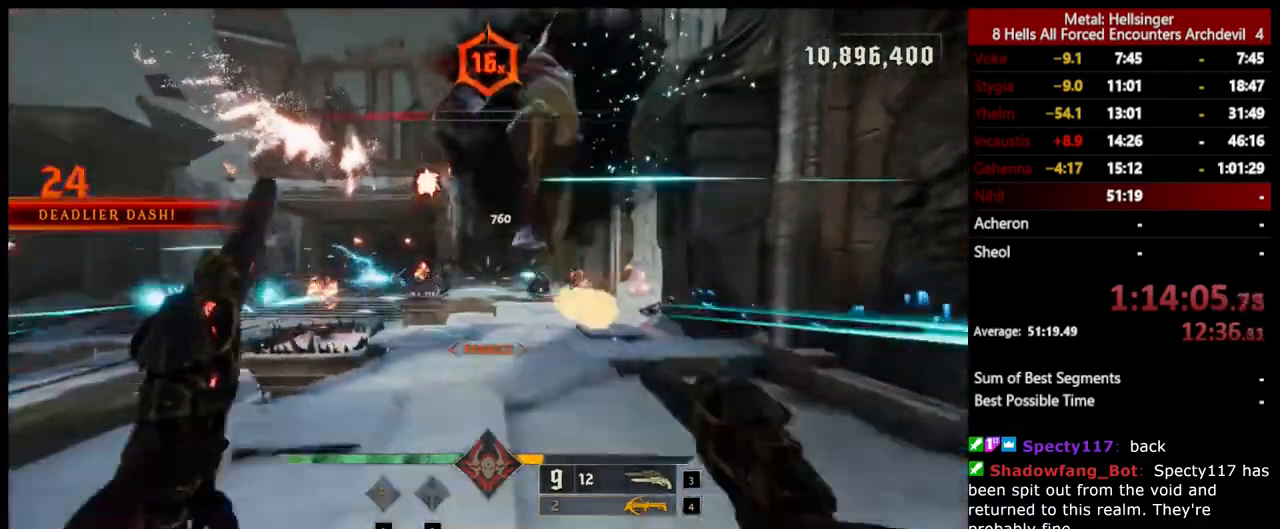
{"keys": ["a"], "mouse": [], "events": [[17, "shift", "down"], [34, "mouse_left", "up"], [167, "space", "up"], [251, "shift", "up"], [334, "s", "up"], [351, "3", "down"], [485, "3", "up"]]}
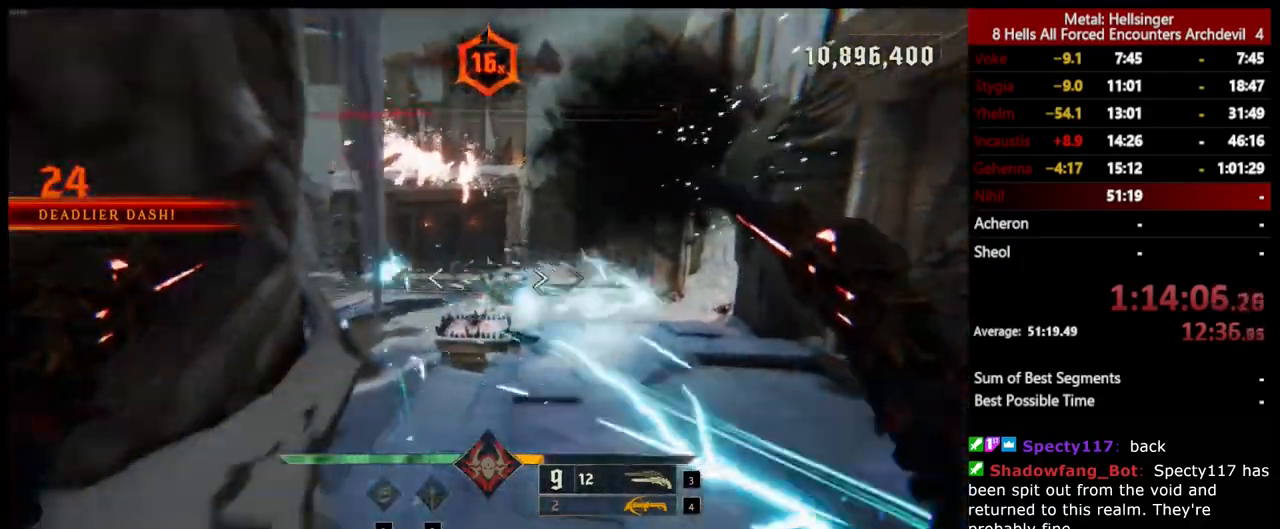
{"keys": ["a", "shift", "space", "w"], "mouse": [], "events": [[17, "4", "down"], [50, "w", "down"], [151, "4", "up"], [301, "shift", "down"], [368, "space", "down"]]}
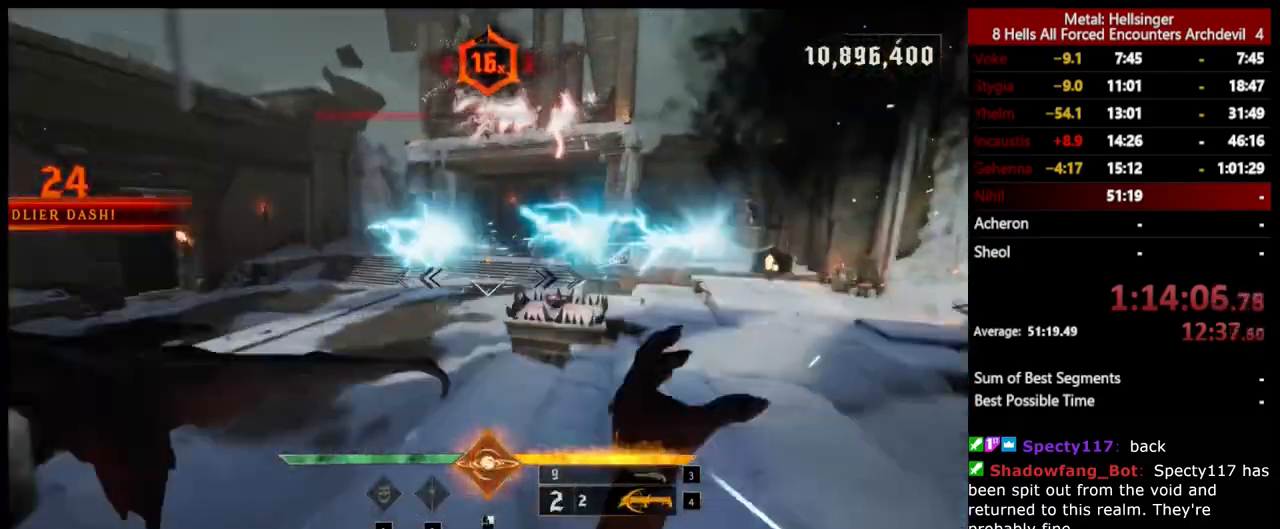
{"keys": ["a", "shift", "space", "w"], "mouse": [], "events": [[50, "shift", "up"], [67, "space", "up"], [334, "shift", "down"], [368, "space", "down"]]}
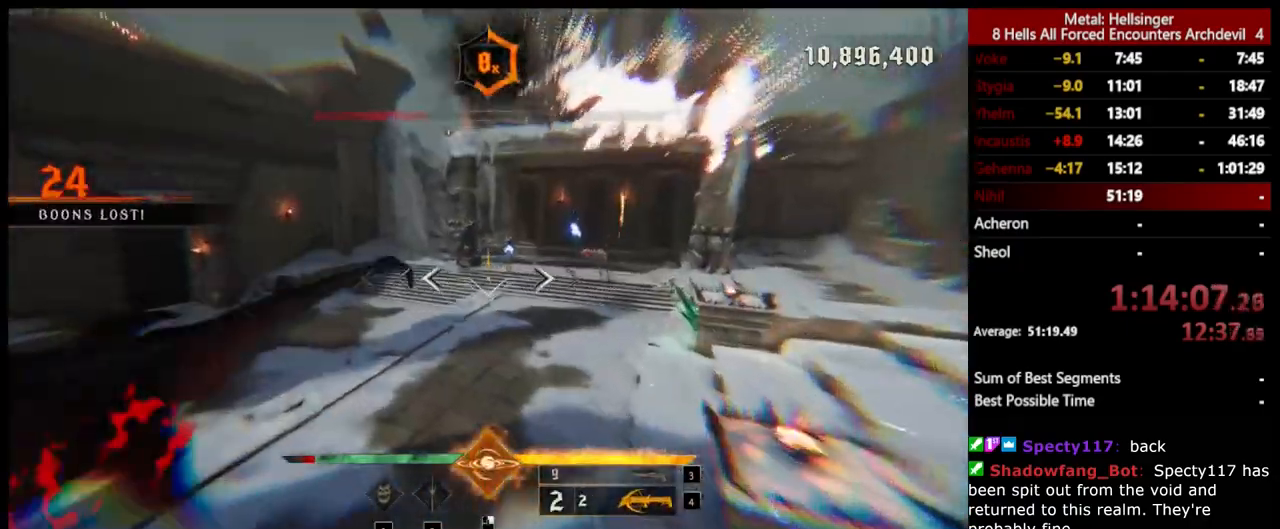
{"keys": ["a", "w"], "mouse": [], "events": [[34, "space", "up"], [50, "shift", "up"], [234, "w", "up"], [384, "mouse_left", "down"], [468, "mouse_left", "up"], [485, "w", "down"]]}
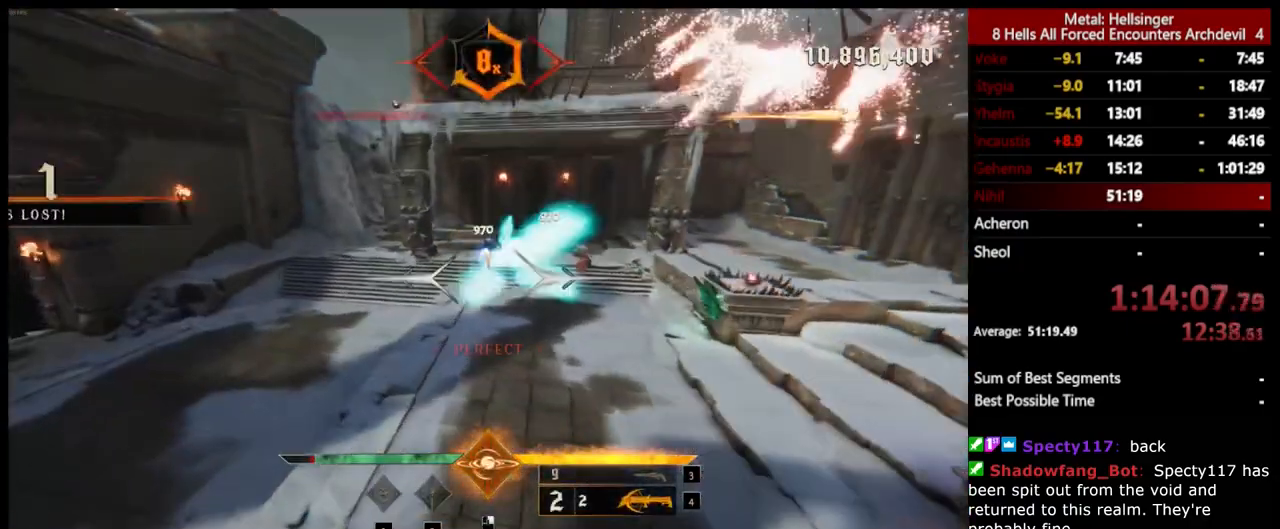
{"keys": ["a", "w"], "mouse": [], "events": [[334, "mouse_left", "down"], [435, "mouse_left", "up"]]}
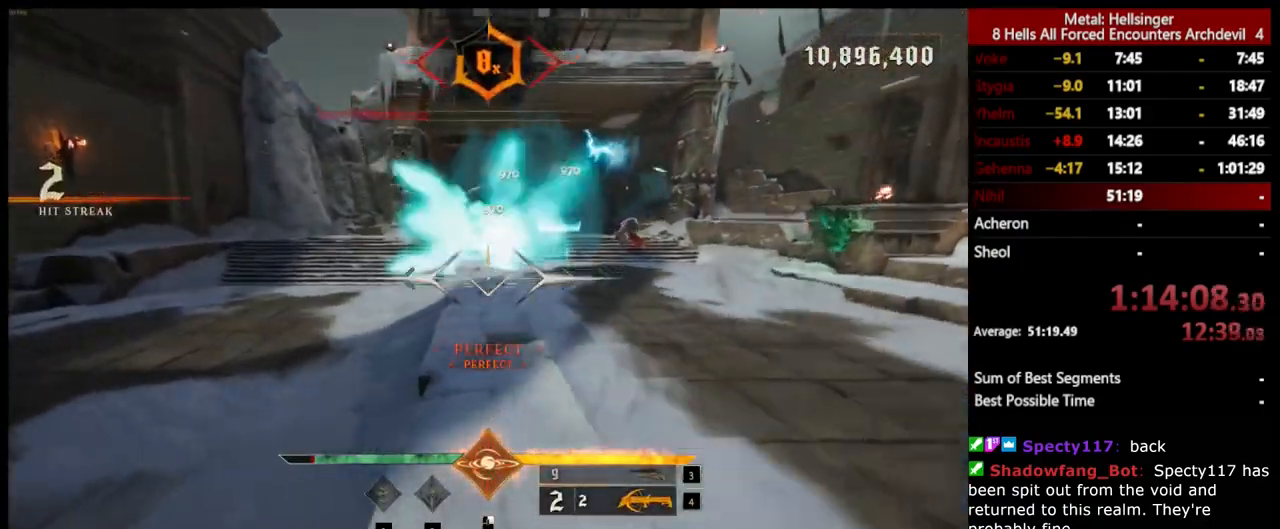
{"keys": ["a"], "mouse": [], "events": [[67, "space", "down"], [184, "space", "up"], [301, "mouse_left", "down"], [301, "space", "down"], [401, "mouse_left", "up"], [401, "space", "up"], [468, "w", "up"]]}
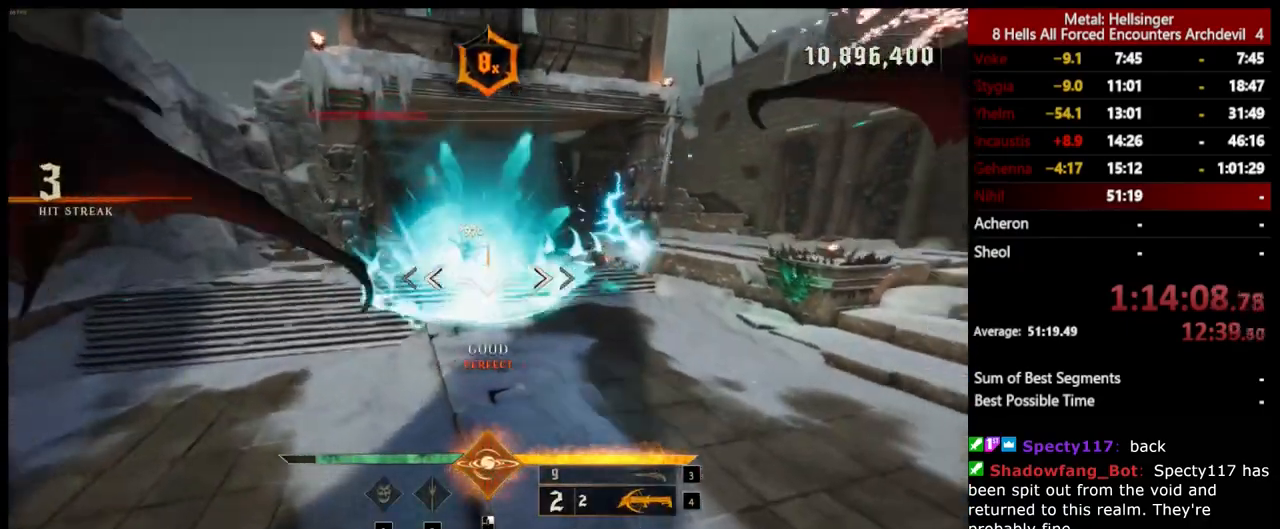
{"keys": ["a", "space", "w"], "mouse": [], "events": [[151, "space", "down"], [284, "mouse_left", "down"], [284, "space", "up"], [318, "w", "down"], [384, "mouse_left", "up"], [384, "space", "down"]]}
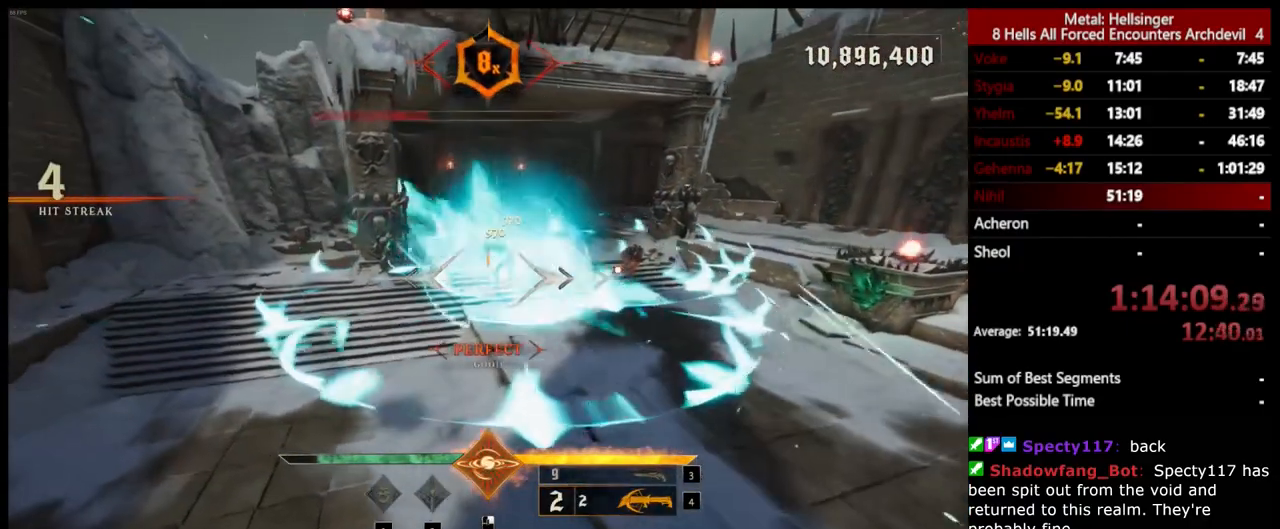
{"keys": ["a"], "mouse": [], "events": [[50, "space", "up"], [134, "shift", "down"], [351, "shift", "up"], [368, "w", "up"]]}
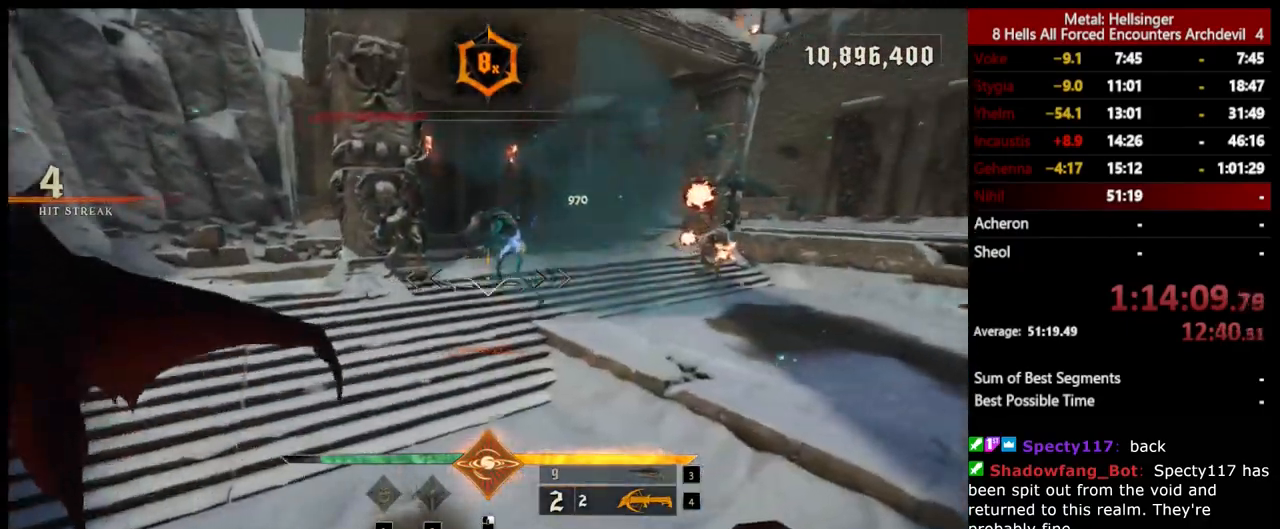
{"keys": ["d", "s"], "mouse": [], "events": [[50, "s", "down"], [301, "mouse_left", "down"], [385, "a", "up"], [418, "d", "down"], [418, "mouse_left", "up"]]}
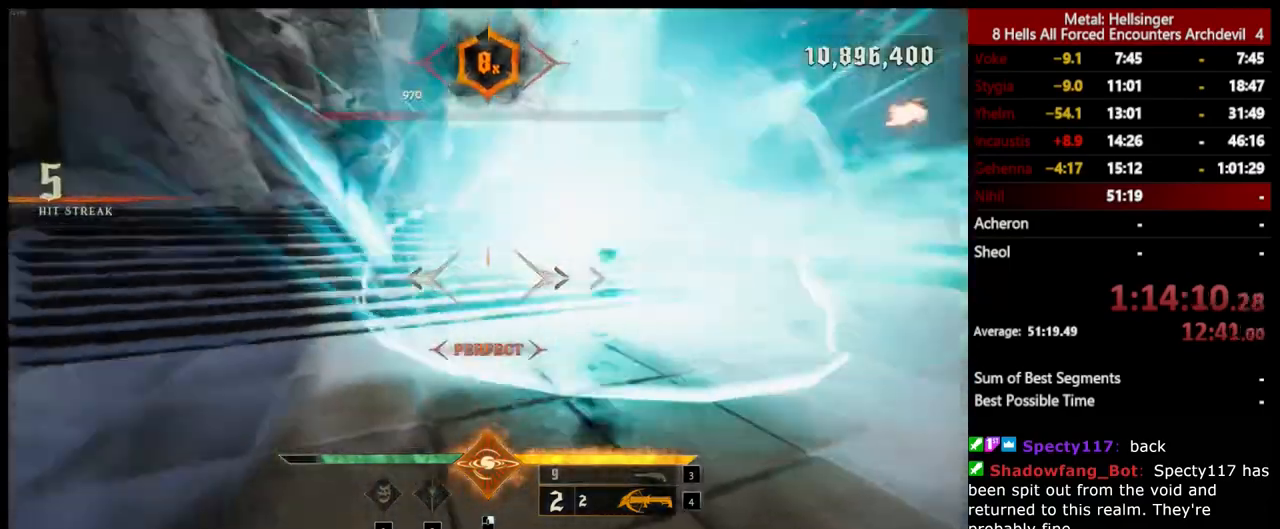
{"keys": ["s"], "mouse": [], "events": [[167, "shift", "down"], [184, "space", "down"], [234, "d", "up"], [251, "mouse_left", "down"], [334, "mouse_left", "up"], [351, "shift", "up"], [351, "space", "up"]]}
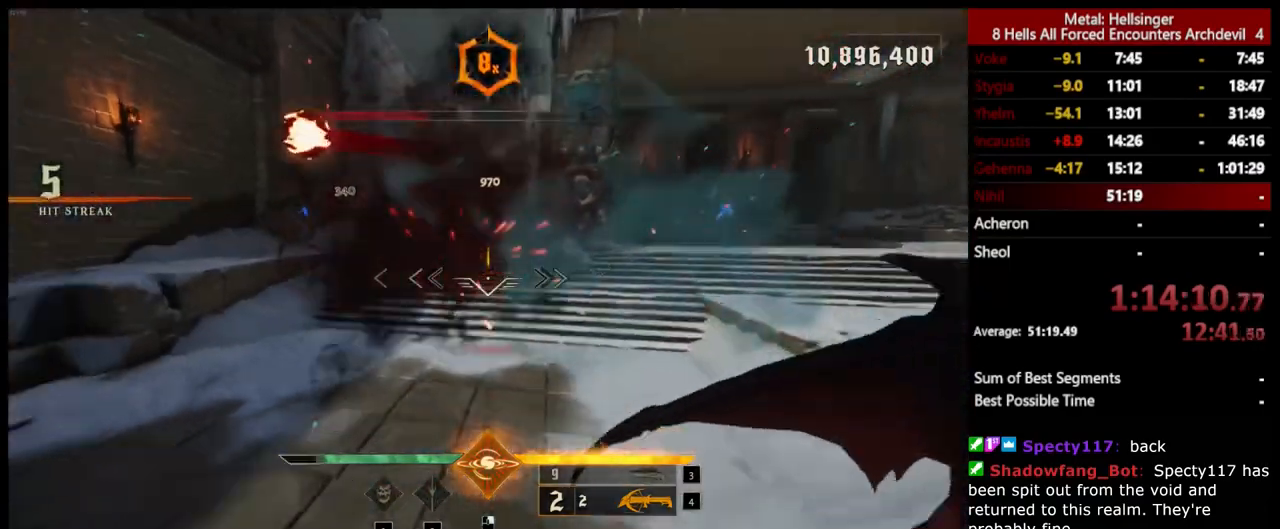
{"keys": ["4", "a", "s"], "mouse": [], "events": [[34, "a", "down"], [34, "space", "down"], [184, "space", "up"], [284, "3", "down"], [418, "3", "up"], [451, "4", "down"]]}
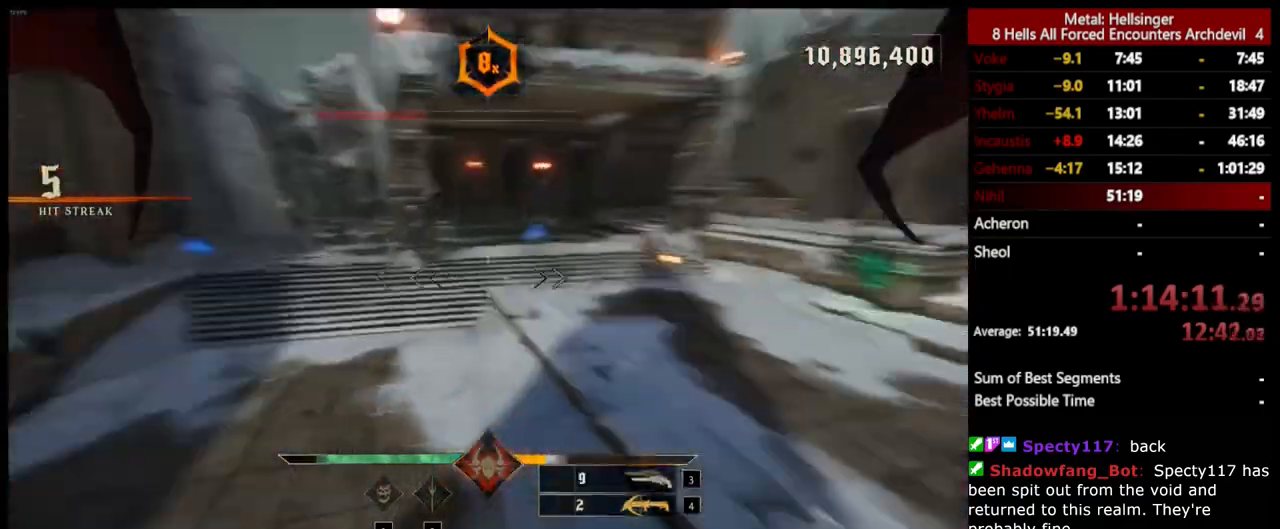
{"keys": ["d", "s"], "mouse": [], "events": [[67, "4", "up"], [67, "a", "up"], [234, "mouse_left", "down"], [284, "d", "down"], [318, "mouse_left", "up"]]}
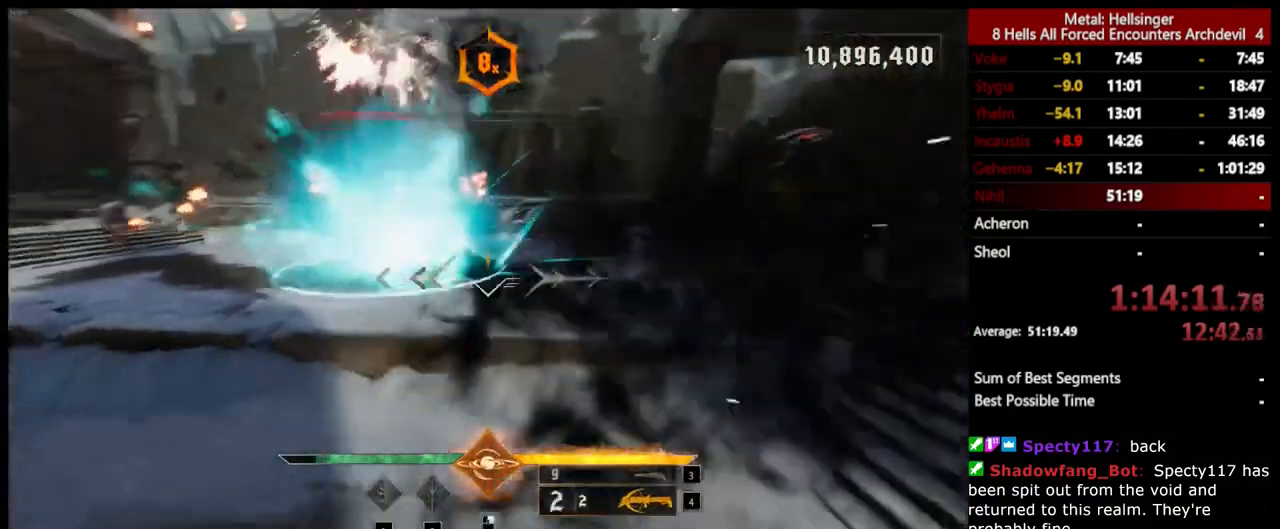
{"keys": ["d", "s"], "mouse": [], "events": [[218, "mouse_left", "down"], [218, "space", "down"], [318, "mouse_left", "up"], [368, "space", "up"]]}
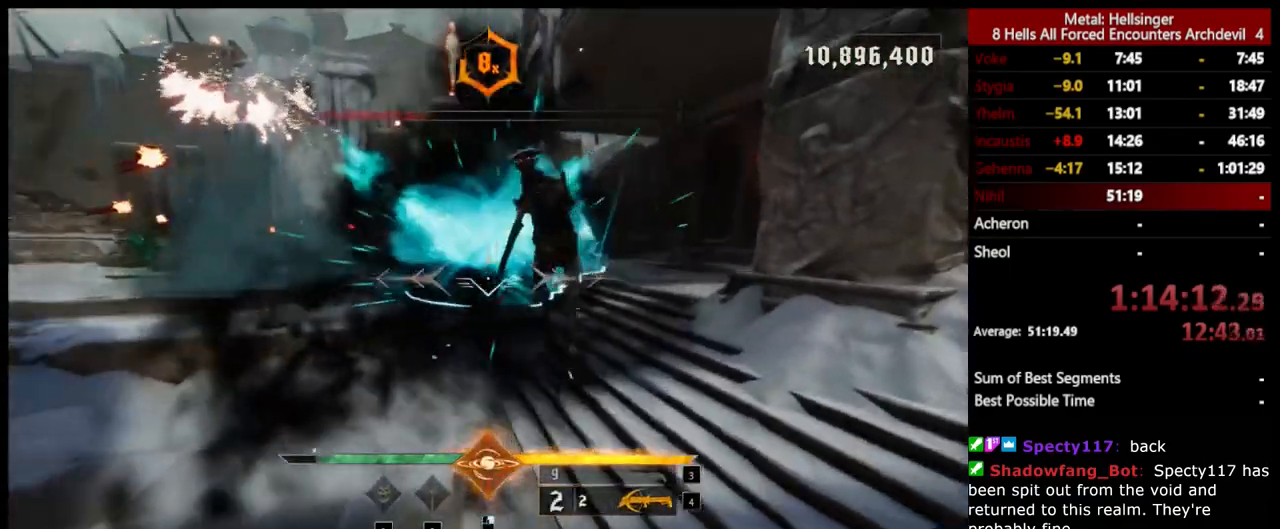
{"keys": ["d", "s"], "mouse": [], "events": [[150, "space", "down"], [200, "mouse_left", "down"], [284, "space", "up"], [317, "mouse_left", "up"]]}
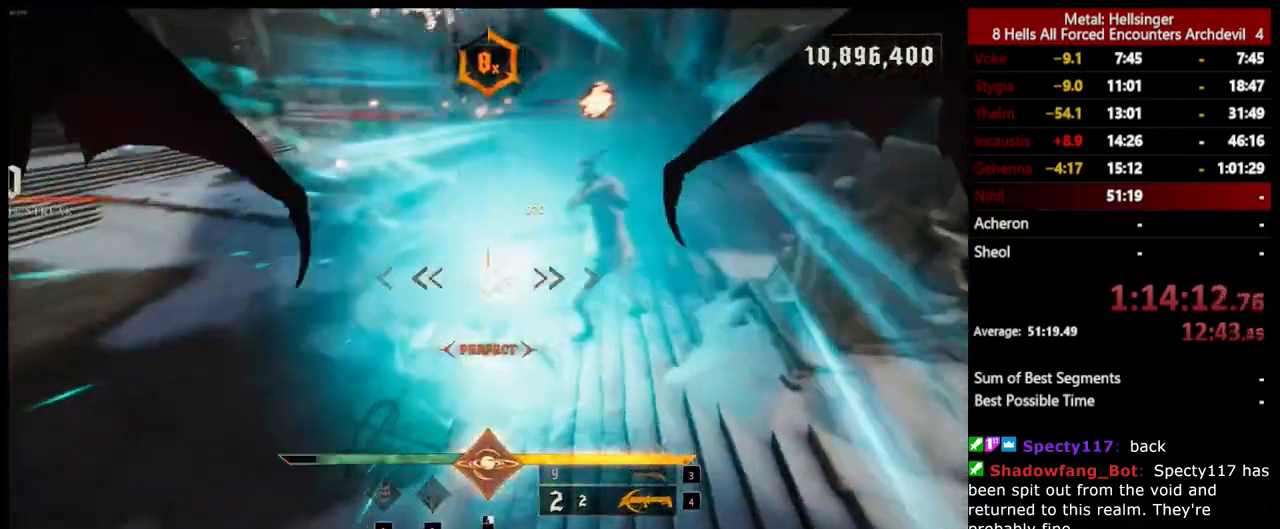
{"keys": ["d", "s"], "mouse": [], "events": [[100, "space", "down"], [150, "mouse_left", "down"], [250, "space", "up"], [284, "mouse_left", "up"]]}
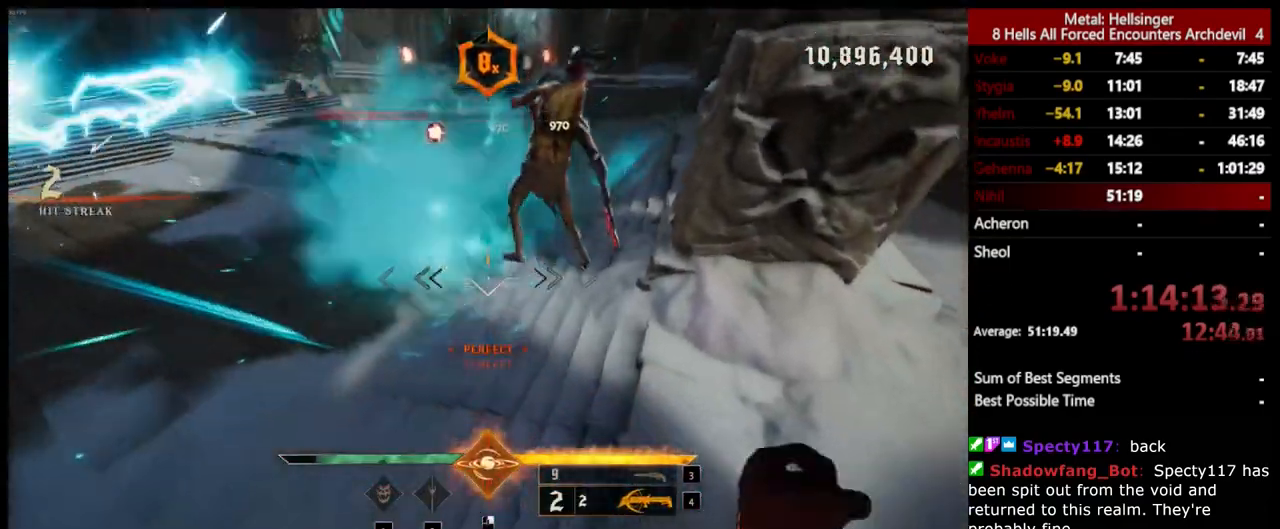
{"keys": ["d", "s"], "mouse": [], "events": [[100, "mouse_left", "down"], [217, "mouse_left", "up"]]}
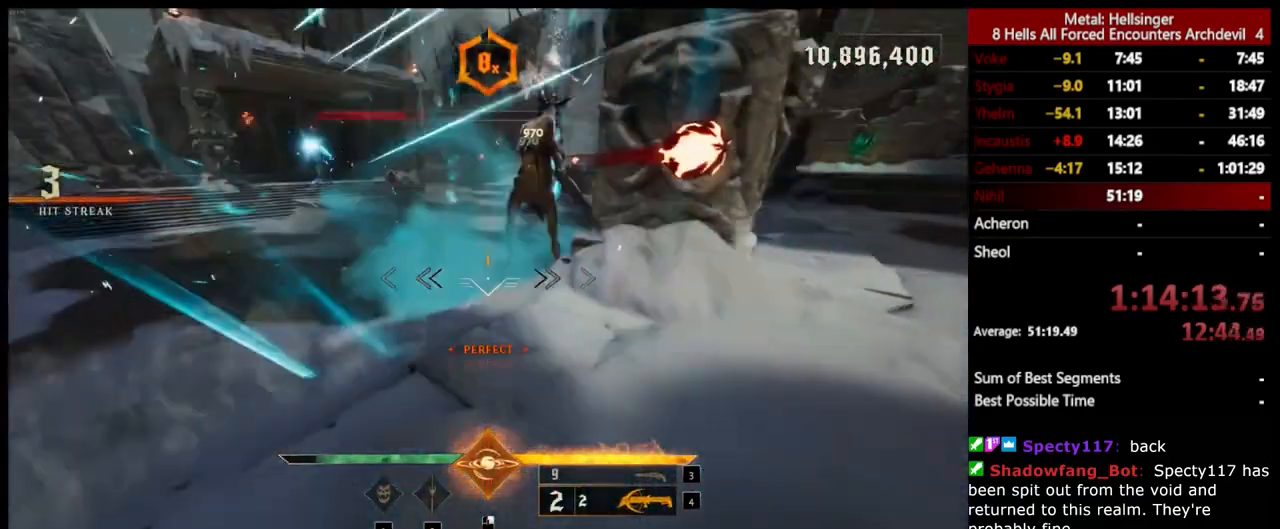
{"keys": ["d", "s"], "mouse": [], "events": [[17, "space", "down"], [83, "mouse_left", "down"], [184, "mouse_left", "up"], [217, "space", "up"]]}
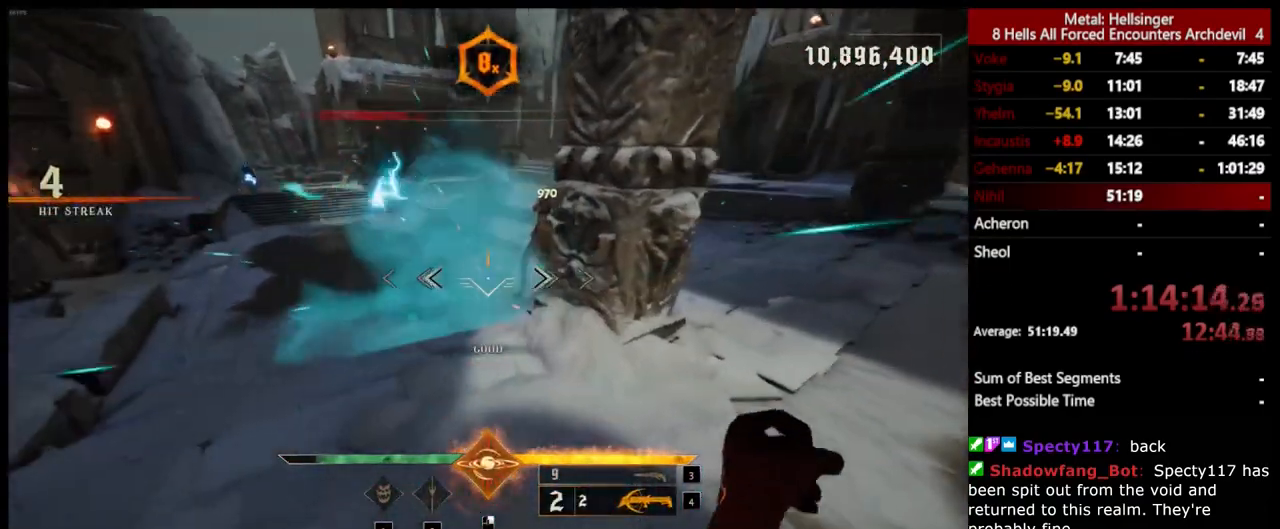
{"keys": ["w"], "mouse": [], "events": [[33, "mouse_left", "down"], [50, "space", "down"], [133, "mouse_left", "up"], [250, "s", "up"], [250, "space", "up"], [351, "w", "down"], [434, "d", "up"]]}
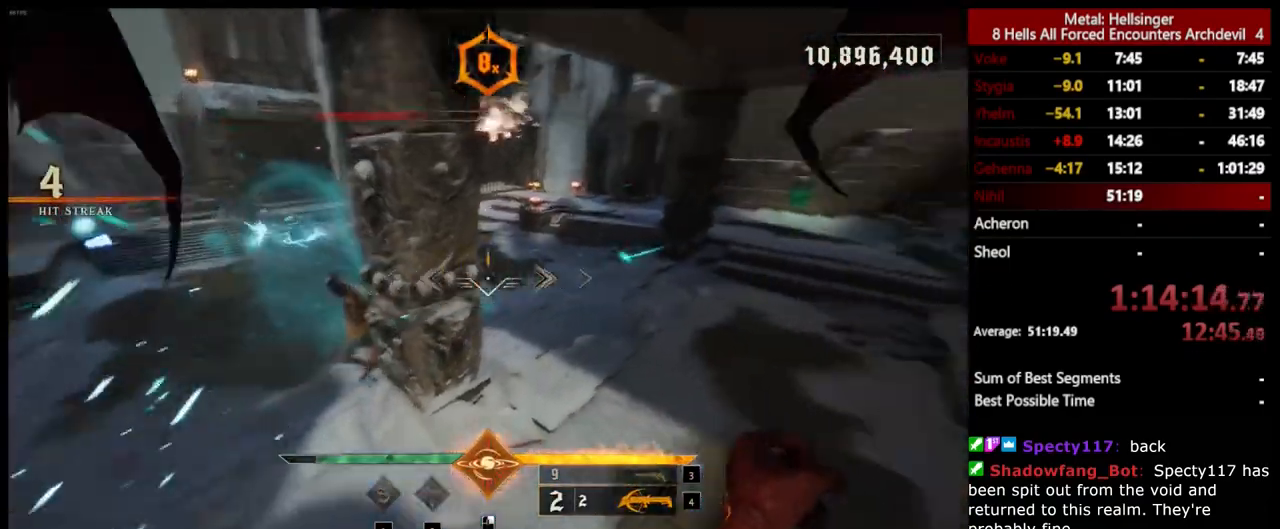
{"keys": ["d"], "mouse": [], "events": [[67, "3", "down"], [200, "3", "up"], [484, "d", "down"], [501, "w", "up"]]}
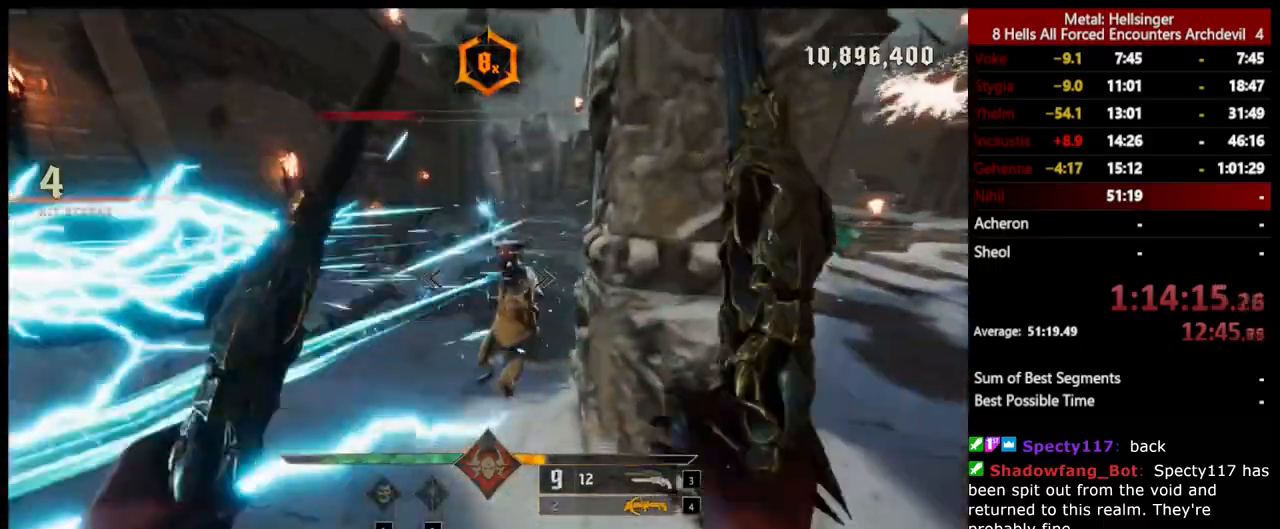
{"keys": ["d", "s"], "mouse": ["left"], "events": [[17, "mouse_left", "down"], [83, "s", "down"], [117, "d", "up"], [117, "mouse_left", "up"], [284, "d", "down"], [501, "mouse_left", "down"]]}